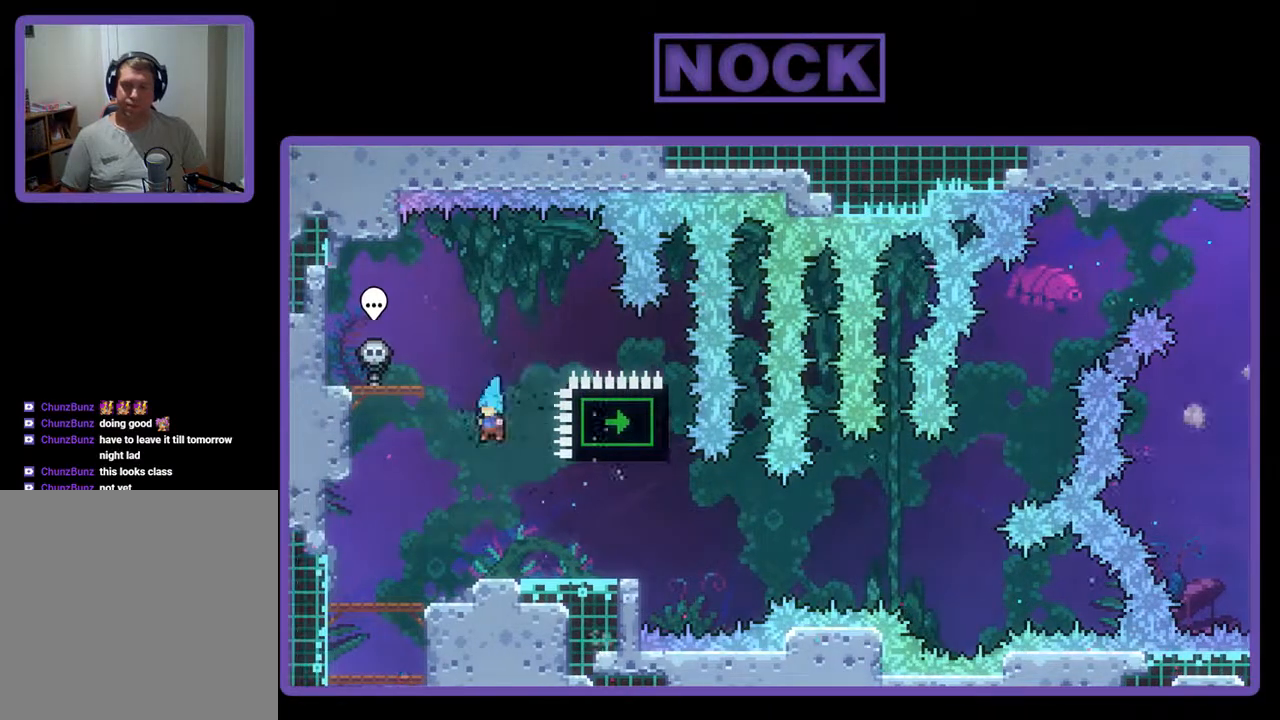
Gameplay with a controller (PlayStation layout); each line is a JSON object with the inputs held at the frame after it. "events" lists button and stick changes between this image and that frame as [ms after this image, input, new state], when the widget could be followed in between. Not read: left_stick right_stick.
{"buttons": ["CROSS", "R2"], "events": [[33, "DPAD_RIGHT", "down"], [167, "DPAD_RIGHT", "up"], [400, "CROSS", "down"]]}
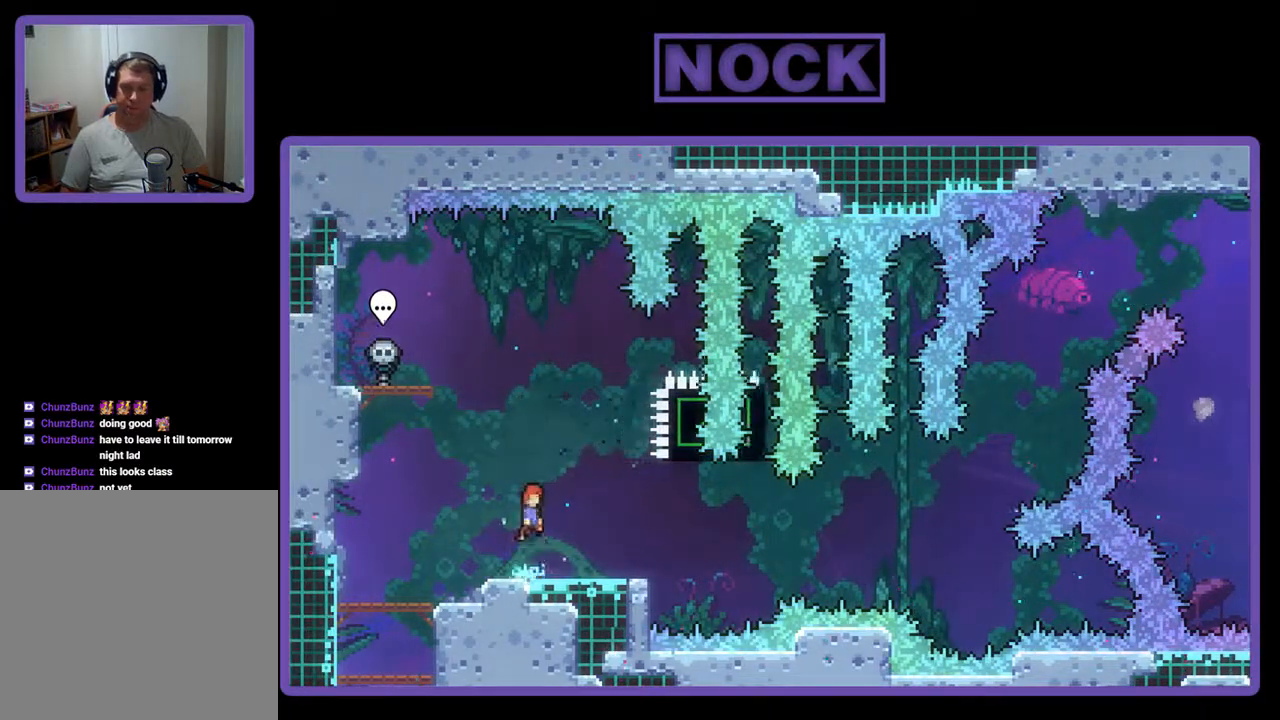
{"buttons": ["CROSS", "R2", "DPAD_DOWN", "DPAD_RIGHT"], "events": [[167, "CROSS", "up"], [267, "CIRCLE", "down"], [267, "DPAD_DOWN", "down"], [267, "DPAD_RIGHT", "down"], [400, "CIRCLE", "up"], [500, "CROSS", "down"]]}
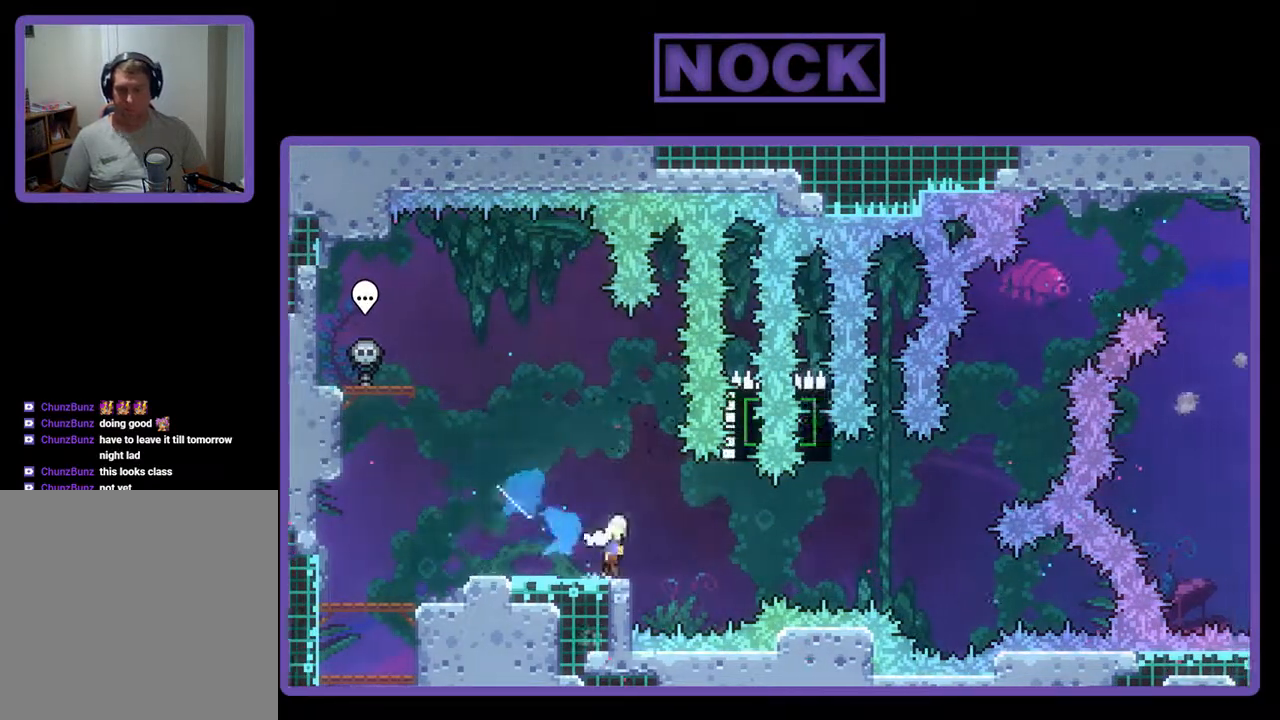
{"buttons": ["CIRCLE", "R2", "DPAD_UP"], "events": [[133, "CIRCLE", "down"], [233, "DPAD_DOWN", "up"], [333, "CIRCLE", "up"], [333, "CROSS", "up"], [367, "DPAD_UP", "down"], [400, "DPAD_RIGHT", "up"], [467, "CIRCLE", "down"]]}
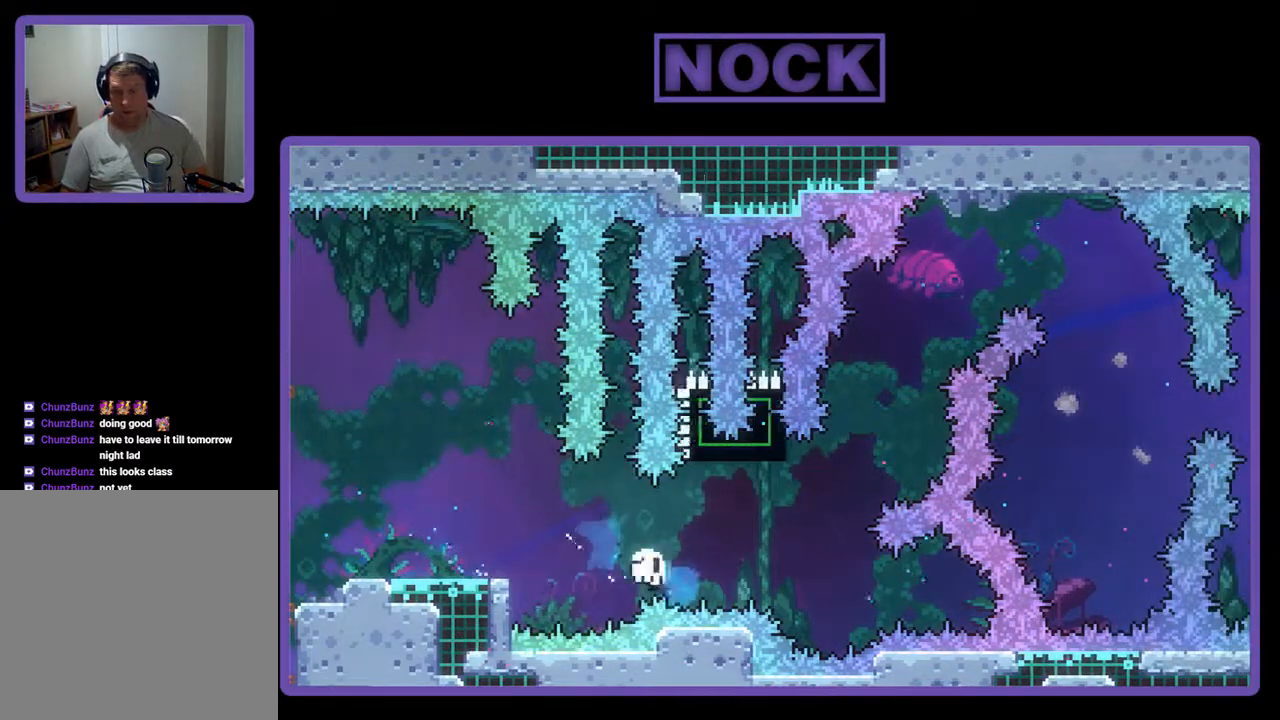
{"buttons": [], "events": [[100, "CIRCLE", "up"], [167, "R2", "up"], [200, "DPAD_RIGHT", "down"], [200, "DPAD_UP", "up"], [233, "DPAD_RIGHT", "up"]]}
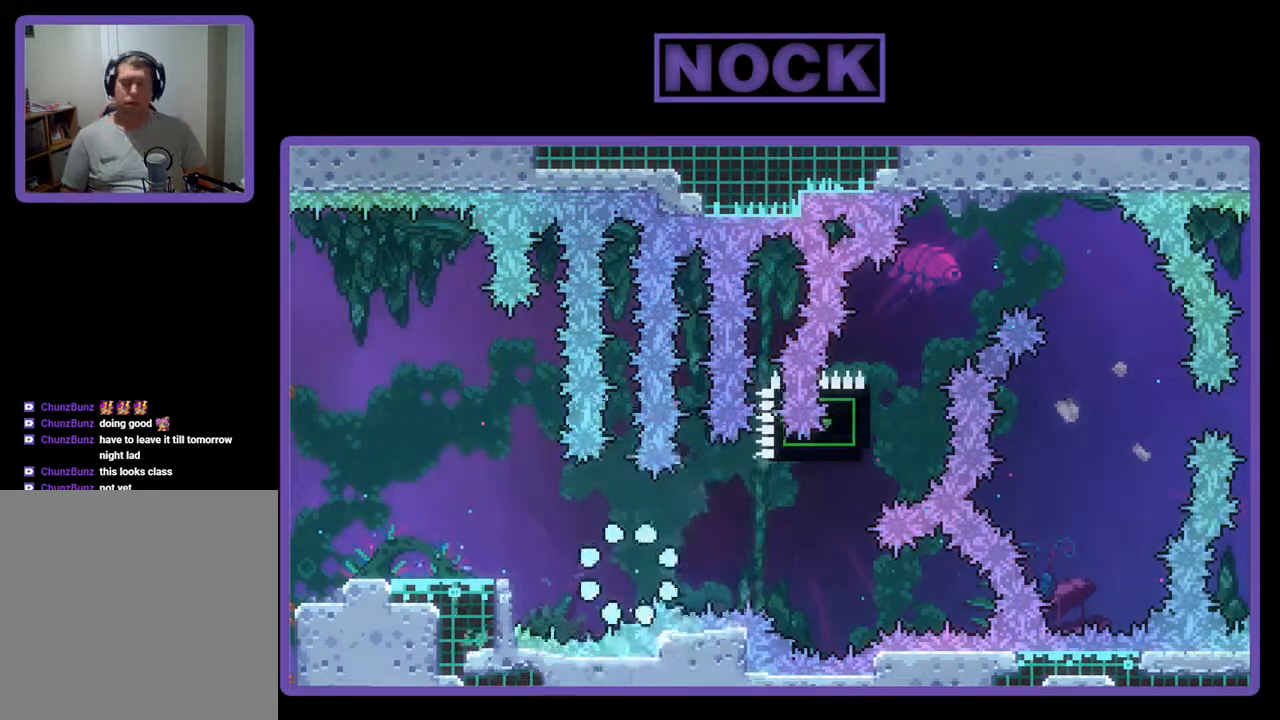
{"buttons": ["R2"], "events": [[500, "R2", "down"]]}
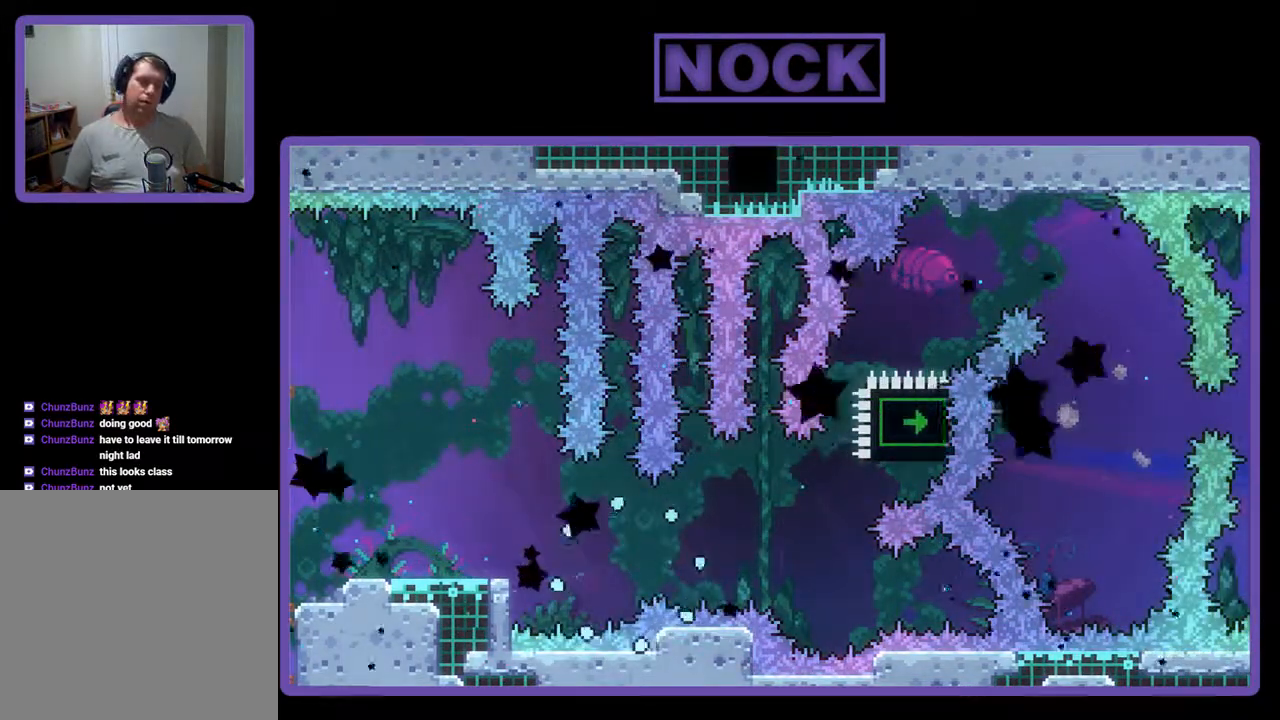
{"buttons": ["R2"], "events": []}
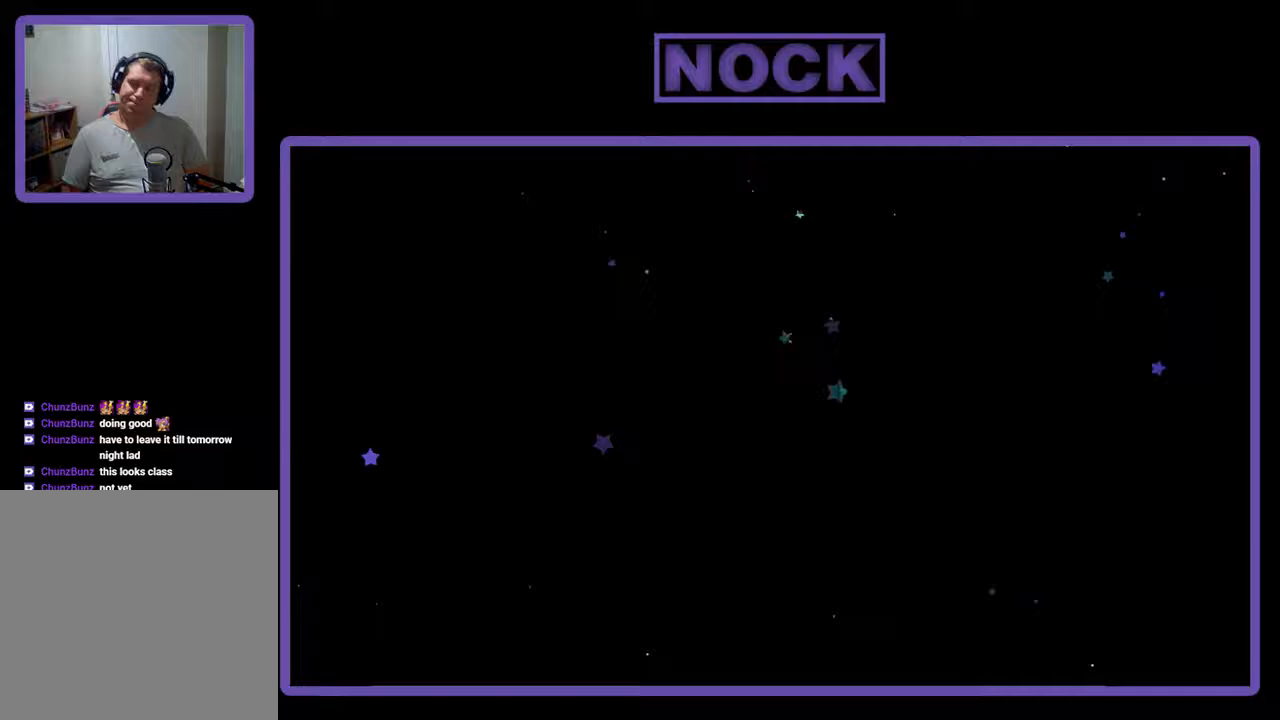
{"buttons": ["CIRCLE", "R2", "DPAD_UP"], "events": [[233, "DPAD_UP", "down"], [500, "CIRCLE", "down"]]}
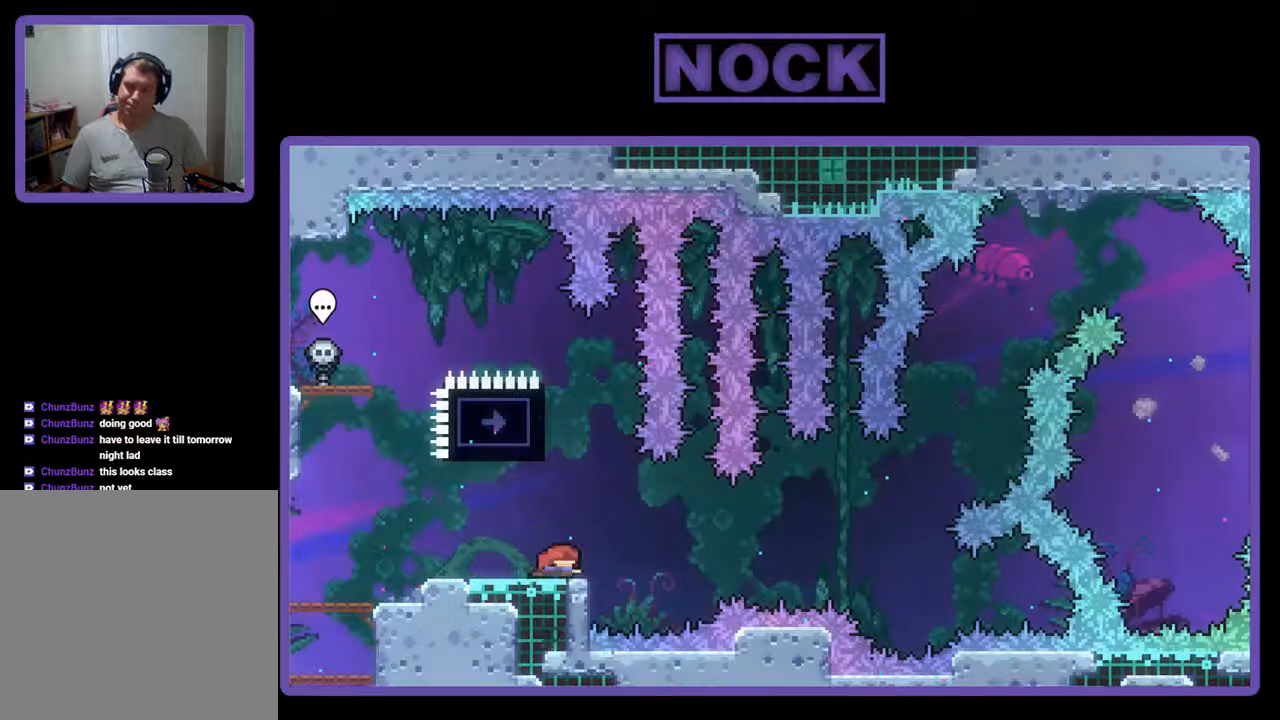
{"buttons": ["CROSS", "R2", "DPAD_UP", "DPAD_LEFT"], "events": [[233, "CIRCLE", "up"], [367, "DPAD_LEFT", "down"], [433, "CROSS", "down"]]}
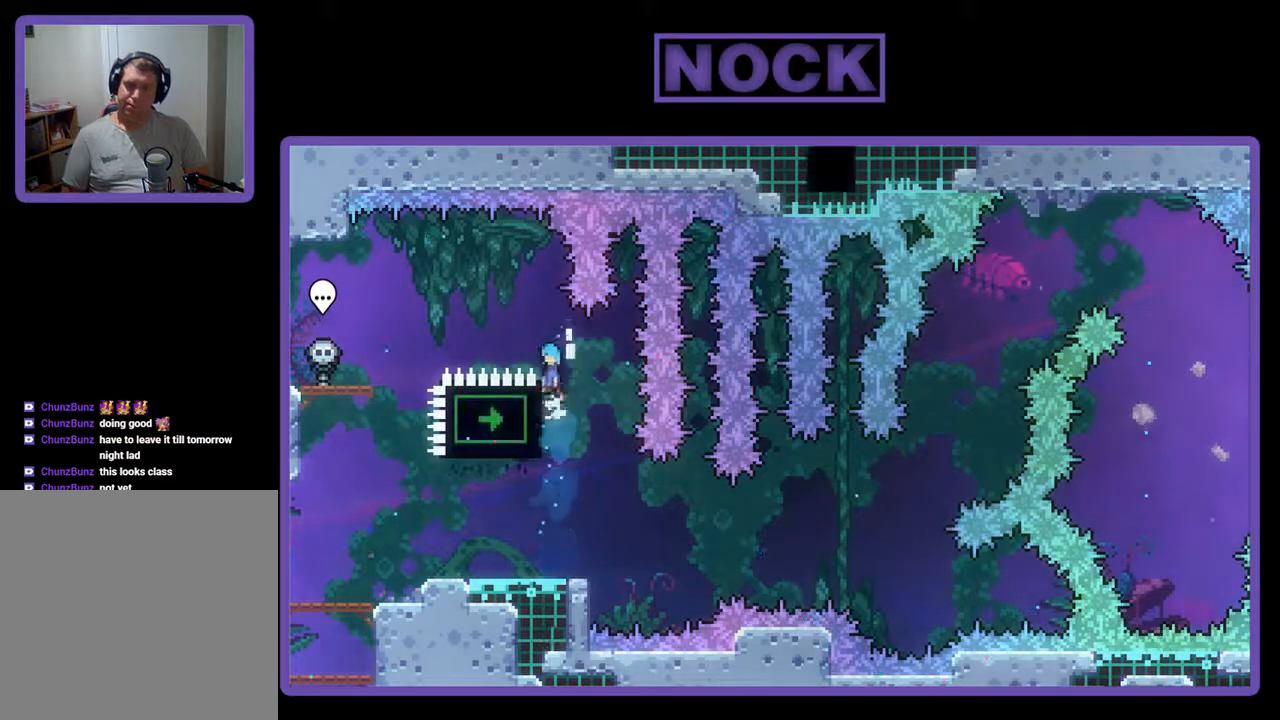
{"buttons": ["CROSS", "R2", "DPAD_LEFT"], "events": [[467, "DPAD_UP", "up"]]}
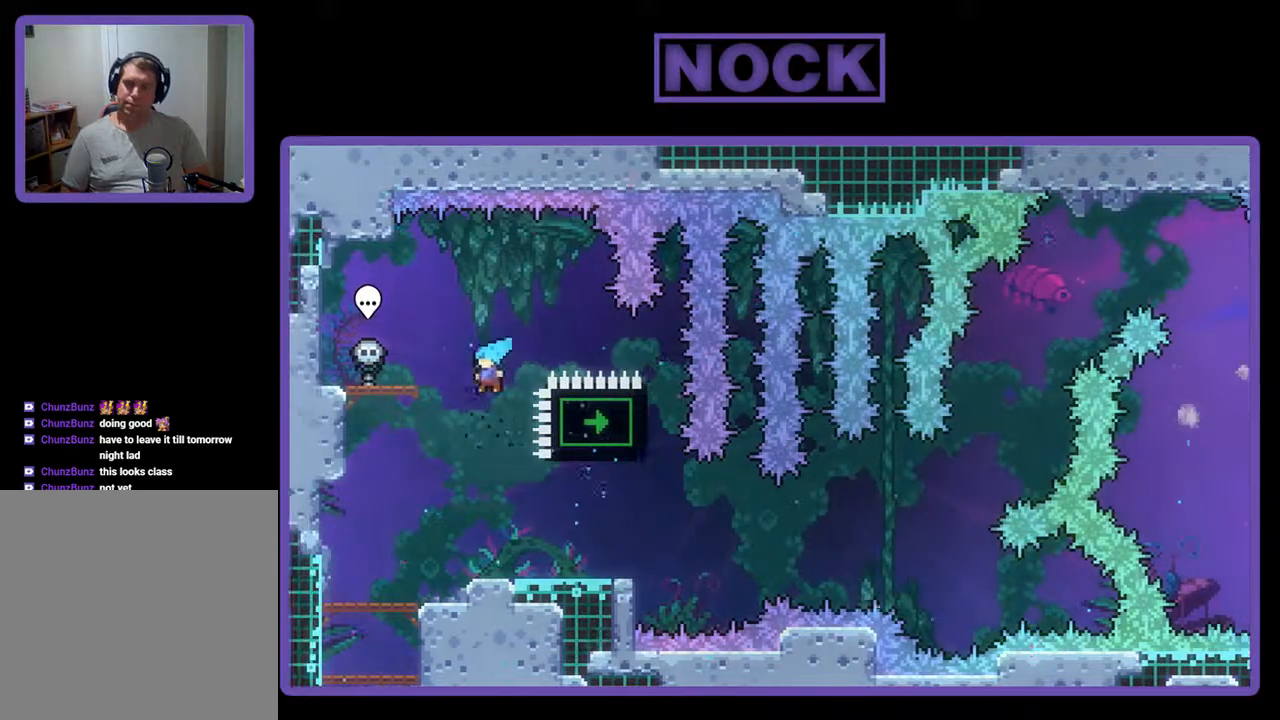
{"buttons": ["R2"], "events": [[33, "CROSS", "up"], [33, "DPAD_LEFT", "up"], [133, "DPAD_RIGHT", "down"], [433, "DPAD_RIGHT", "up"]]}
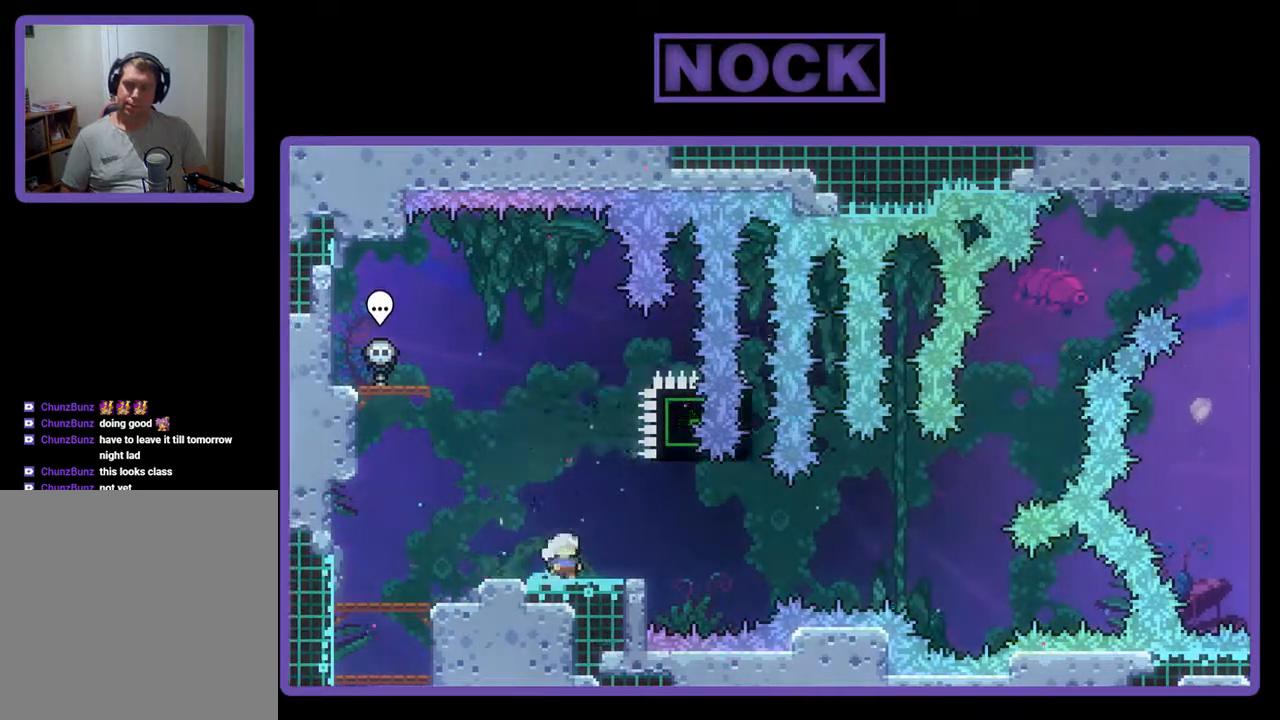
{"buttons": ["CIRCLE", "R2"], "events": [[33, "CROSS", "down"], [267, "CROSS", "up"], [433, "CIRCLE", "down"]]}
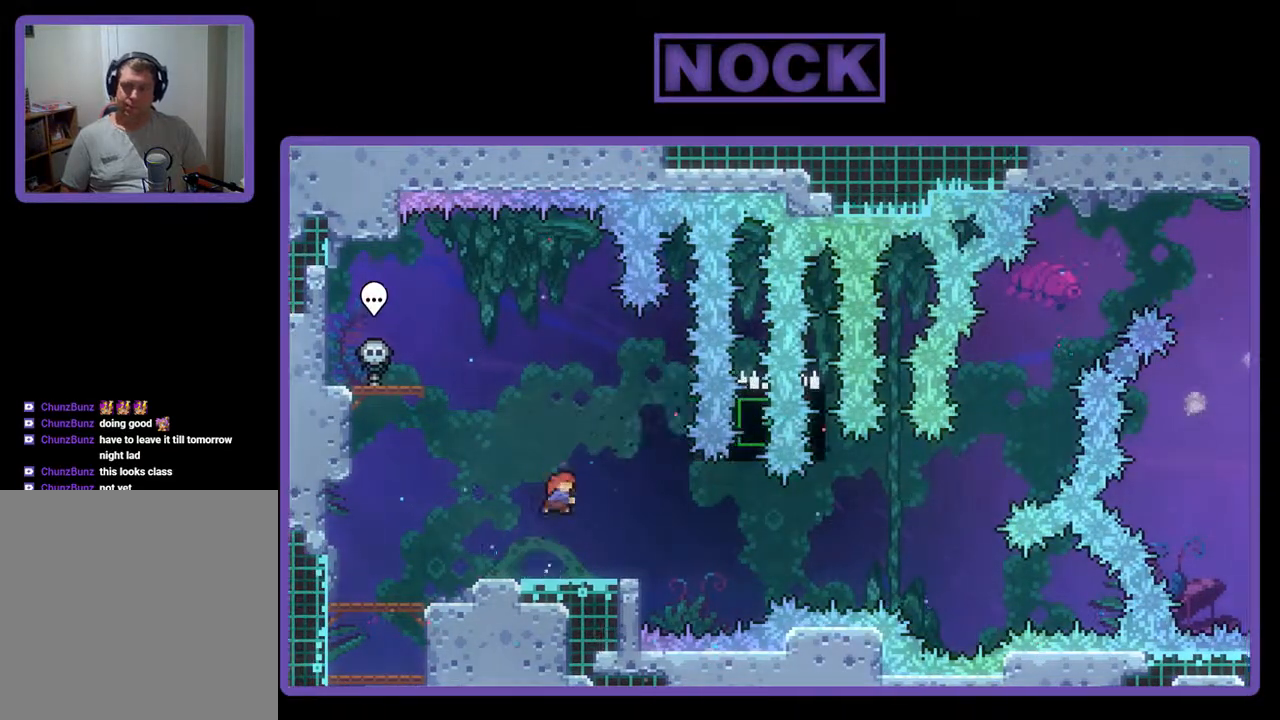
{"buttons": ["CIRCLE", "R2", "DPAD_RIGHT"], "events": [[33, "DPAD_DOWN", "down"], [33, "DPAD_RIGHT", "down"], [67, "CIRCLE", "up"], [200, "CROSS", "down"], [300, "CIRCLE", "down"], [400, "DPAD_DOWN", "up"], [467, "CROSS", "up"]]}
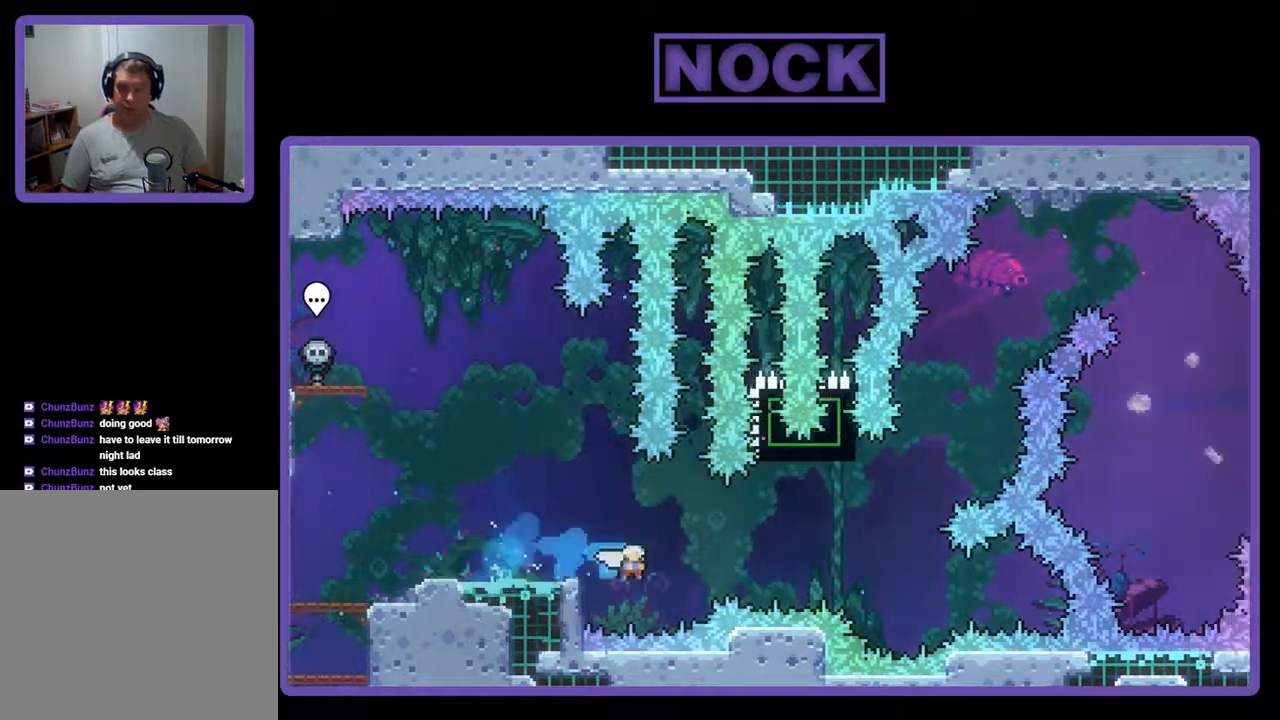
{"buttons": [], "events": [[67, "CIRCLE", "up"], [133, "DPAD_RIGHT", "up"], [133, "R2", "up"], [233, "DPAD_LEFT", "down"], [400, "DPAD_LEFT", "up"]]}
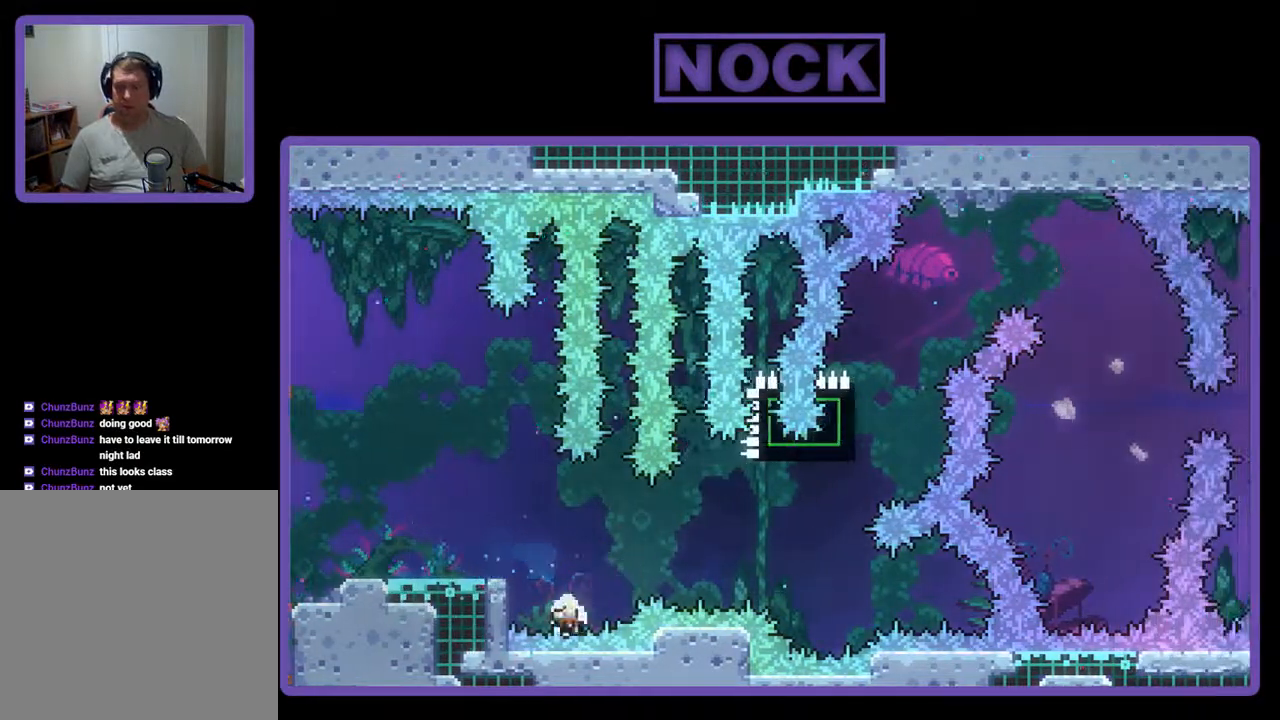
{"buttons": [], "events": []}
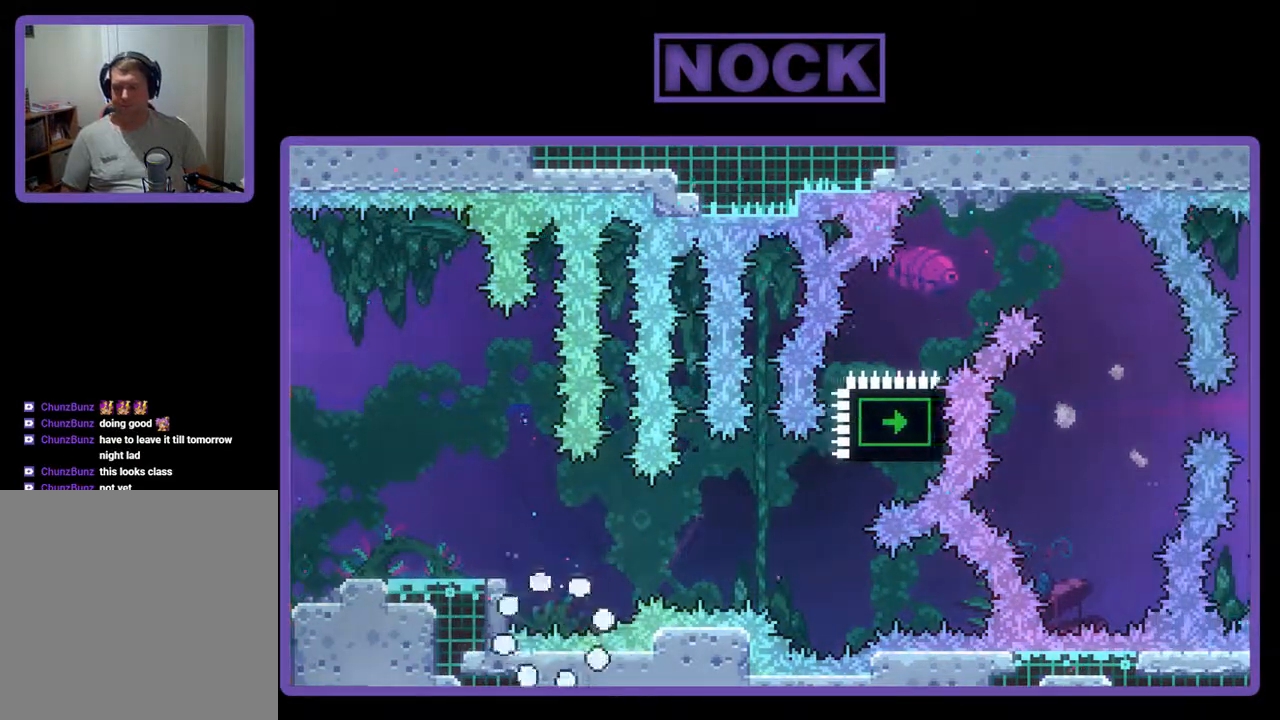
{"buttons": [], "events": []}
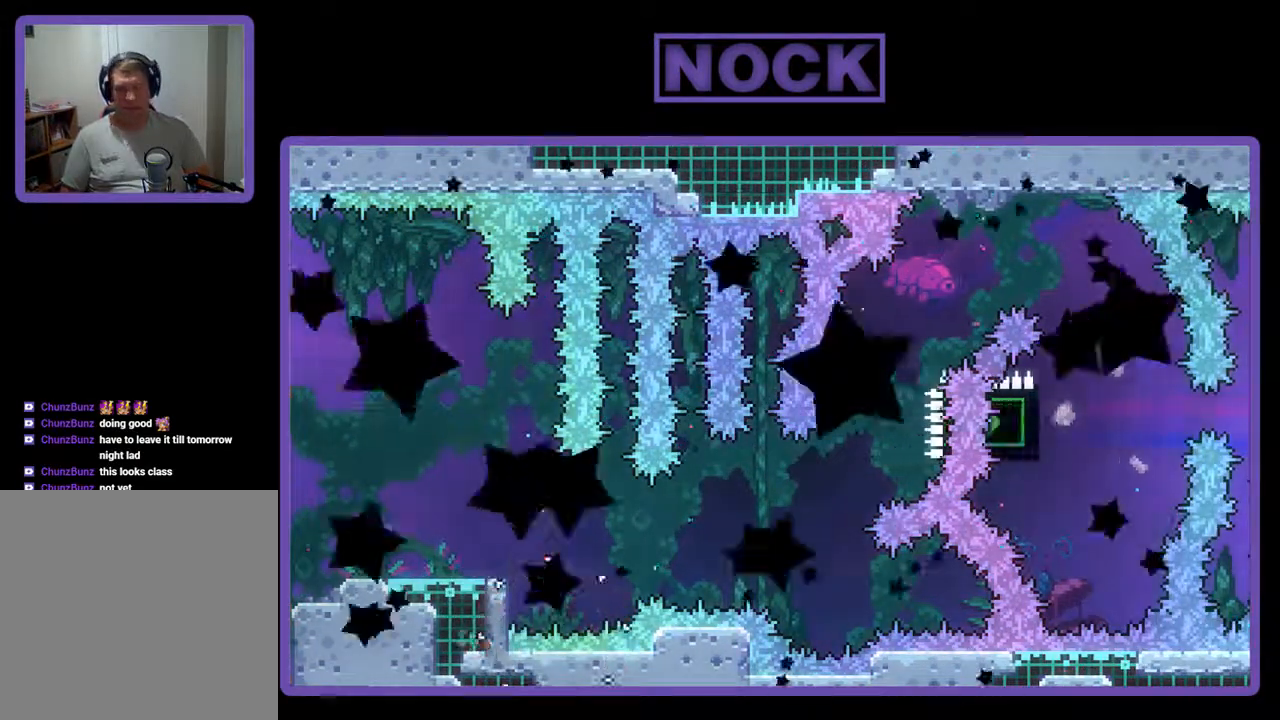
{"buttons": ["R2"], "events": [[267, "R2", "down"]]}
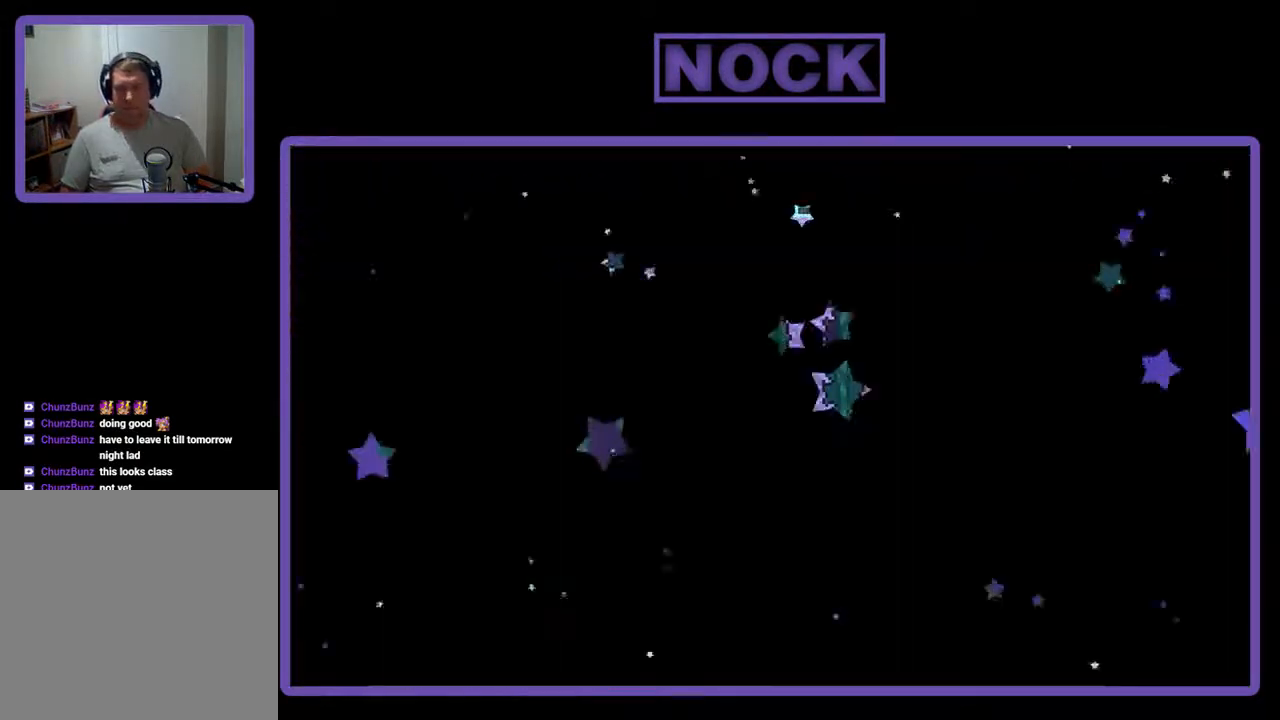
{"buttons": ["CIRCLE", "R2", "DPAD_UP"], "events": [[500, "CIRCLE", "down"], [500, "DPAD_UP", "down"]]}
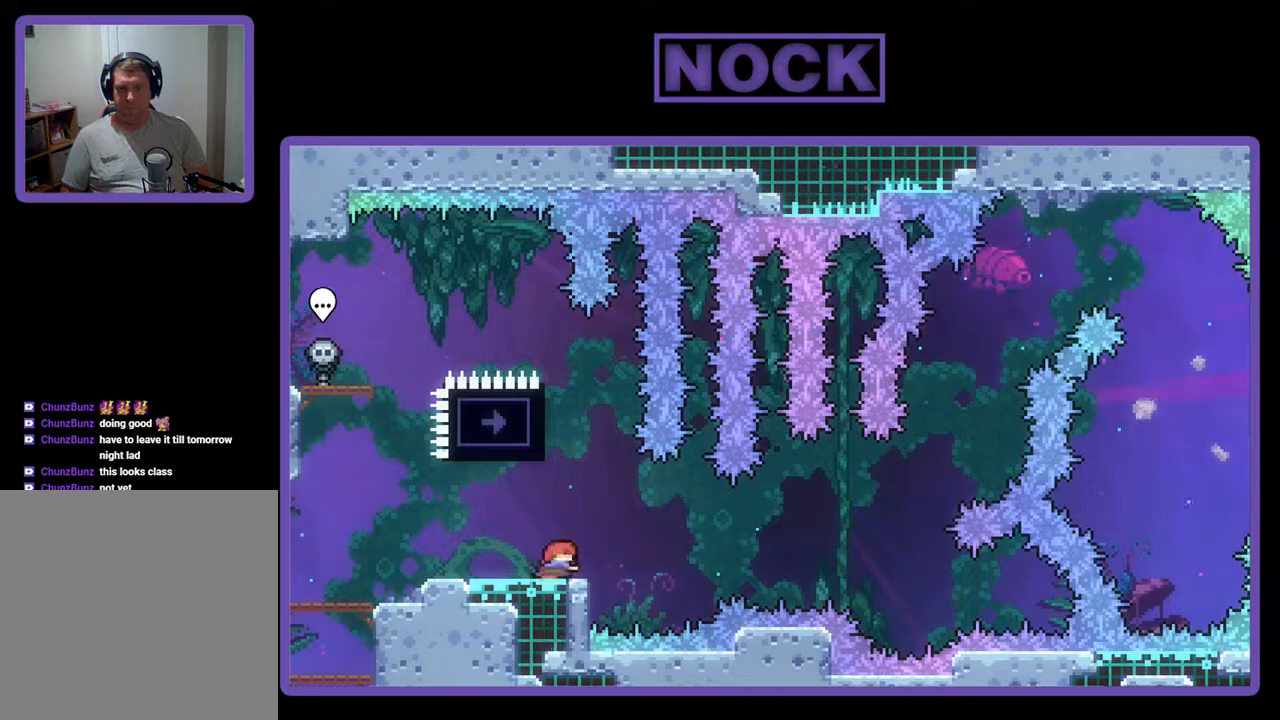
{"buttons": ["CROSS", "R2", "DPAD_UP", "DPAD_LEFT"], "events": [[267, "CIRCLE", "up"], [300, "DPAD_LEFT", "down"], [500, "CROSS", "down"]]}
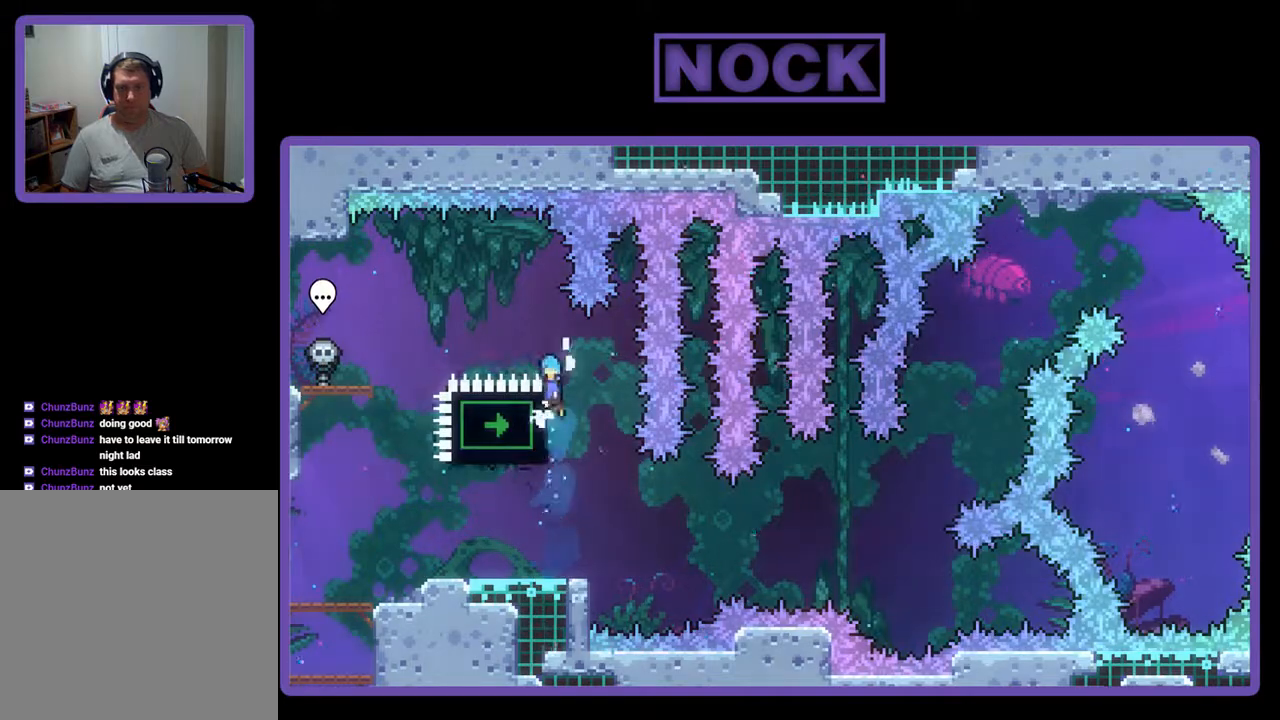
{"buttons": ["CROSS", "R2", "DPAD_UP", "DPAD_LEFT"], "events": []}
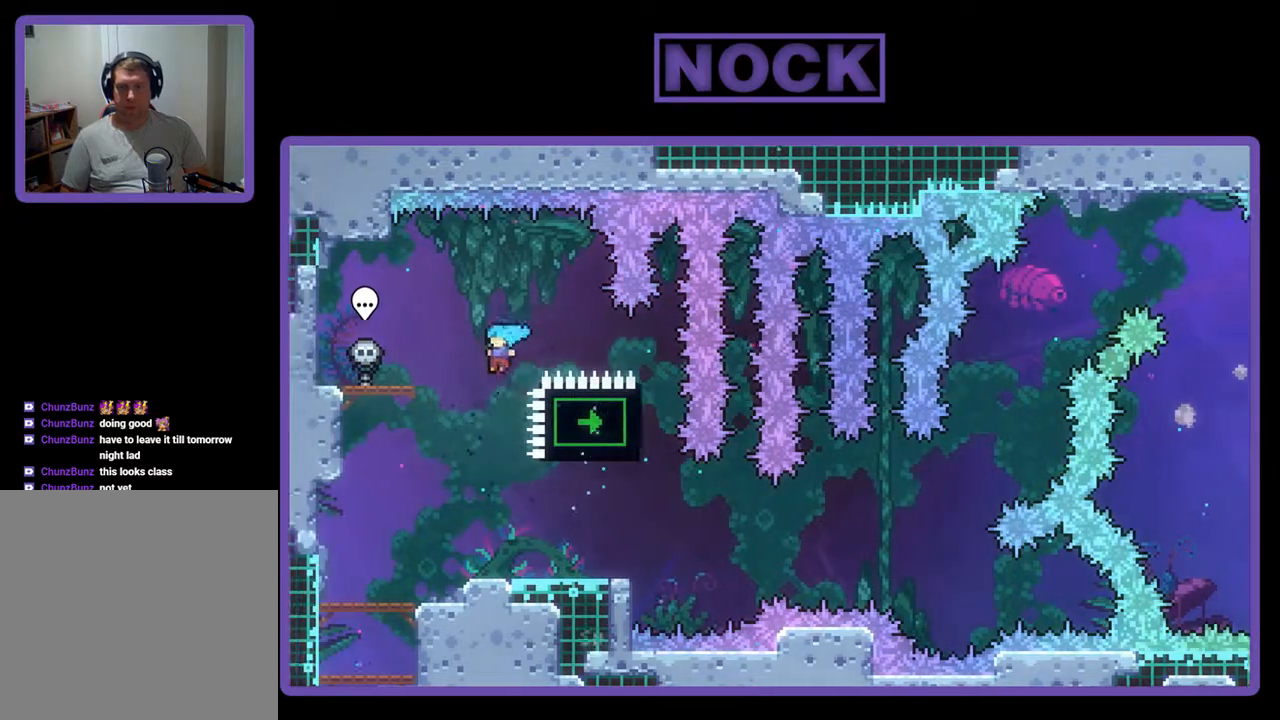
{"buttons": ["R2"], "events": [[33, "DPAD_LEFT", "up"], [33, "DPAD_UP", "up"], [67, "CROSS", "up"], [133, "DPAD_RIGHT", "down"], [333, "DPAD_RIGHT", "up"]]}
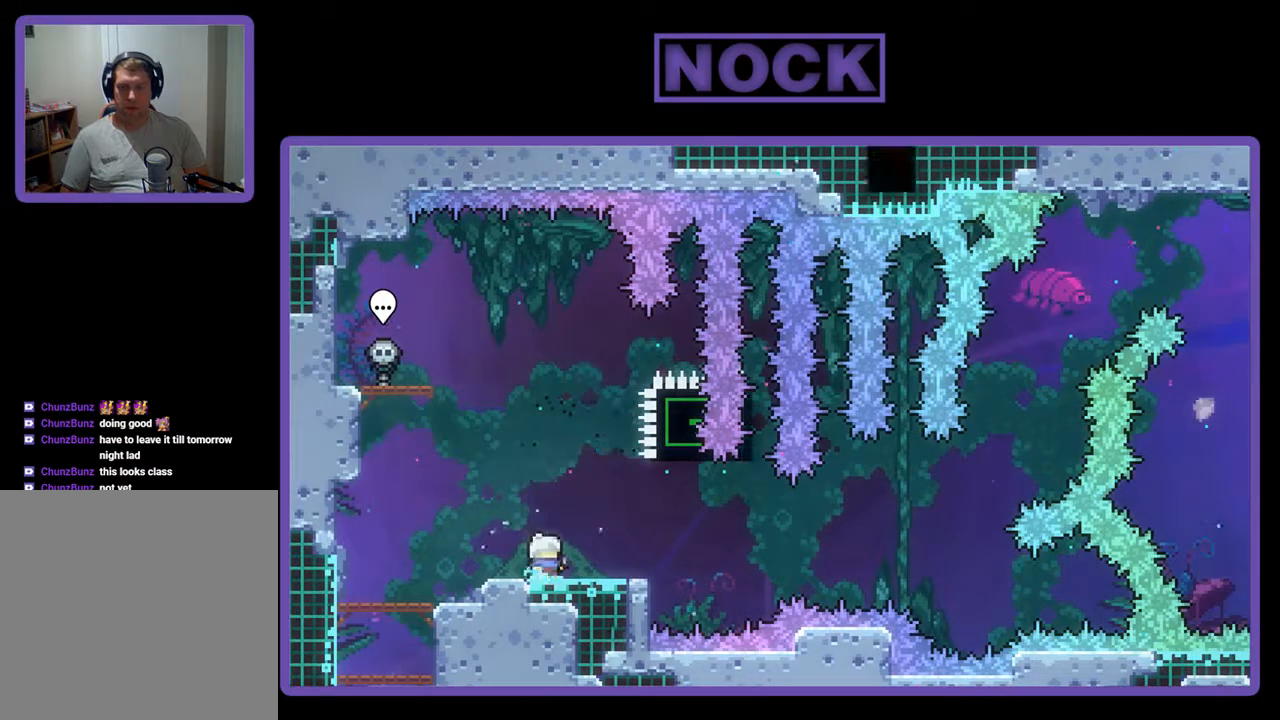
{"buttons": ["R2"], "events": [[167, "CROSS", "down"], [433, "CROSS", "up"]]}
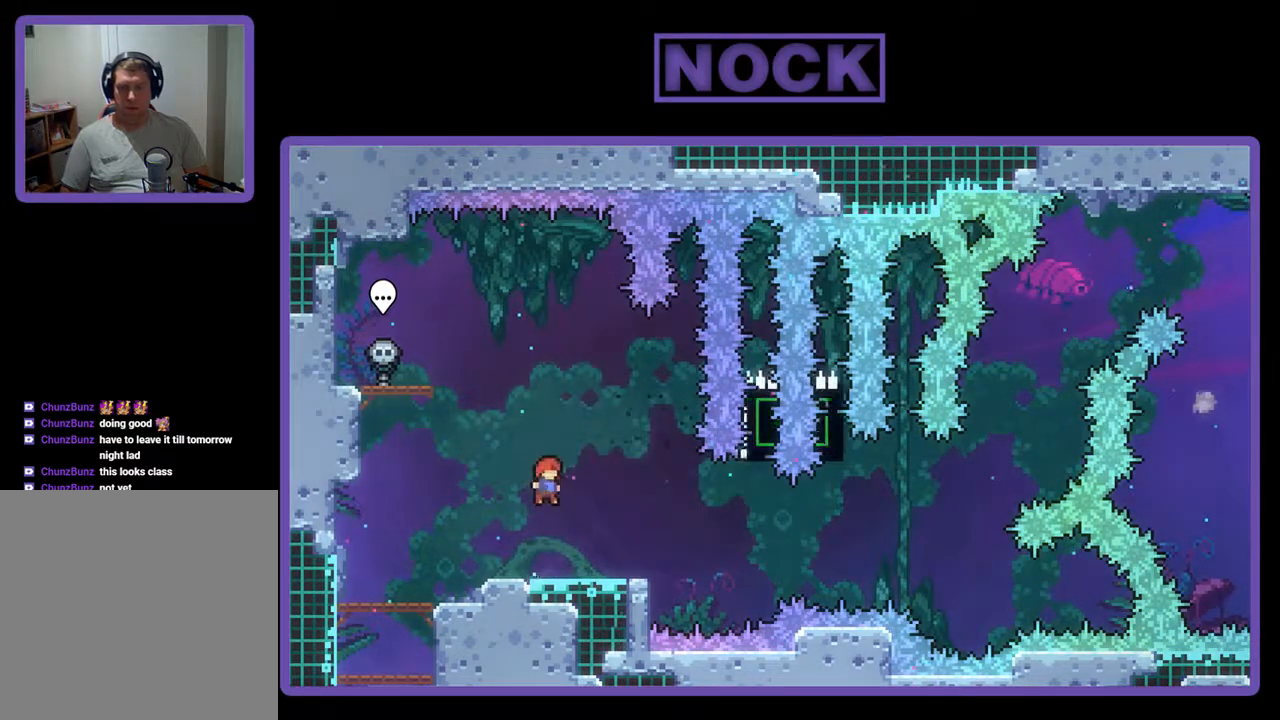
{"buttons": ["CIRCLE", "R2", "DPAD_RIGHT"], "events": [[33, "DPAD_DOWN", "down"], [33, "DPAD_RIGHT", "down"], [67, "CIRCLE", "down"], [200, "CIRCLE", "up"], [300, "CROSS", "down"], [367, "CIRCLE", "down"], [467, "CROSS", "up"], [500, "DPAD_DOWN", "up"]]}
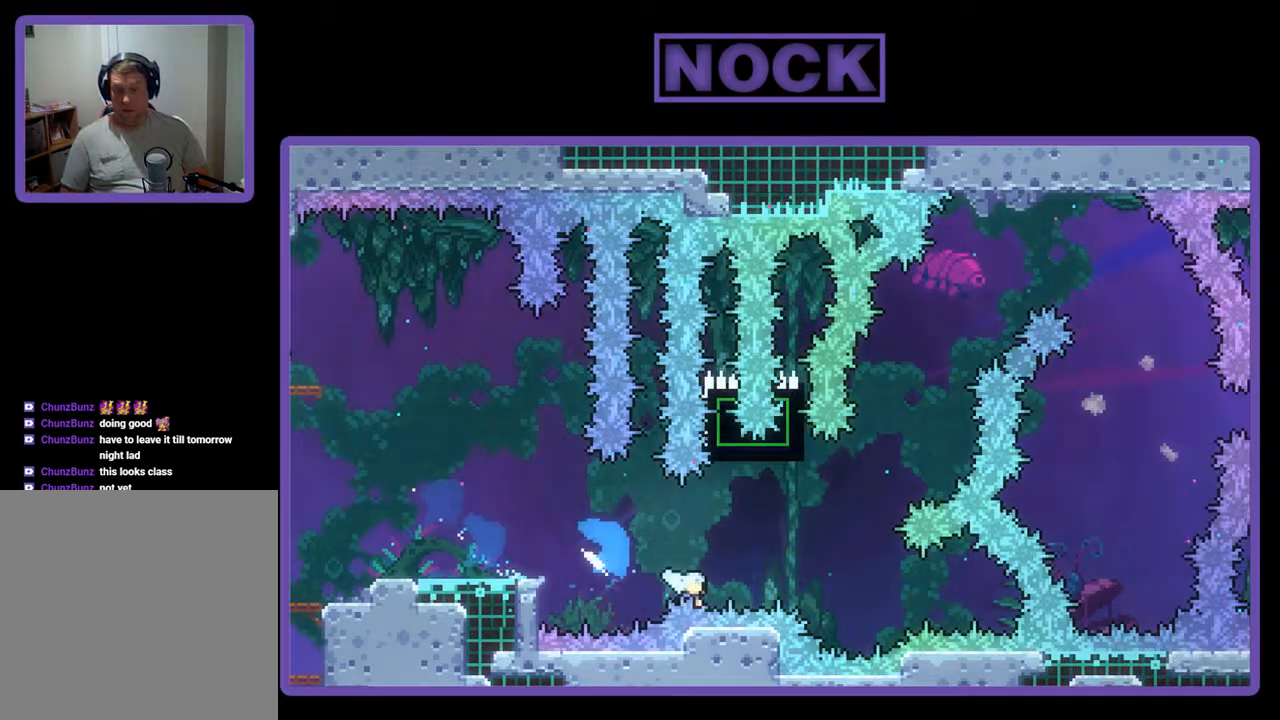
{"buttons": [], "events": [[100, "CIRCLE", "up"], [100, "DPAD_UP", "down"], [233, "CIRCLE", "down"], [233, "DPAD_RIGHT", "up"], [400, "CIRCLE", "up"], [433, "DPAD_UP", "up"], [433, "R2", "up"]]}
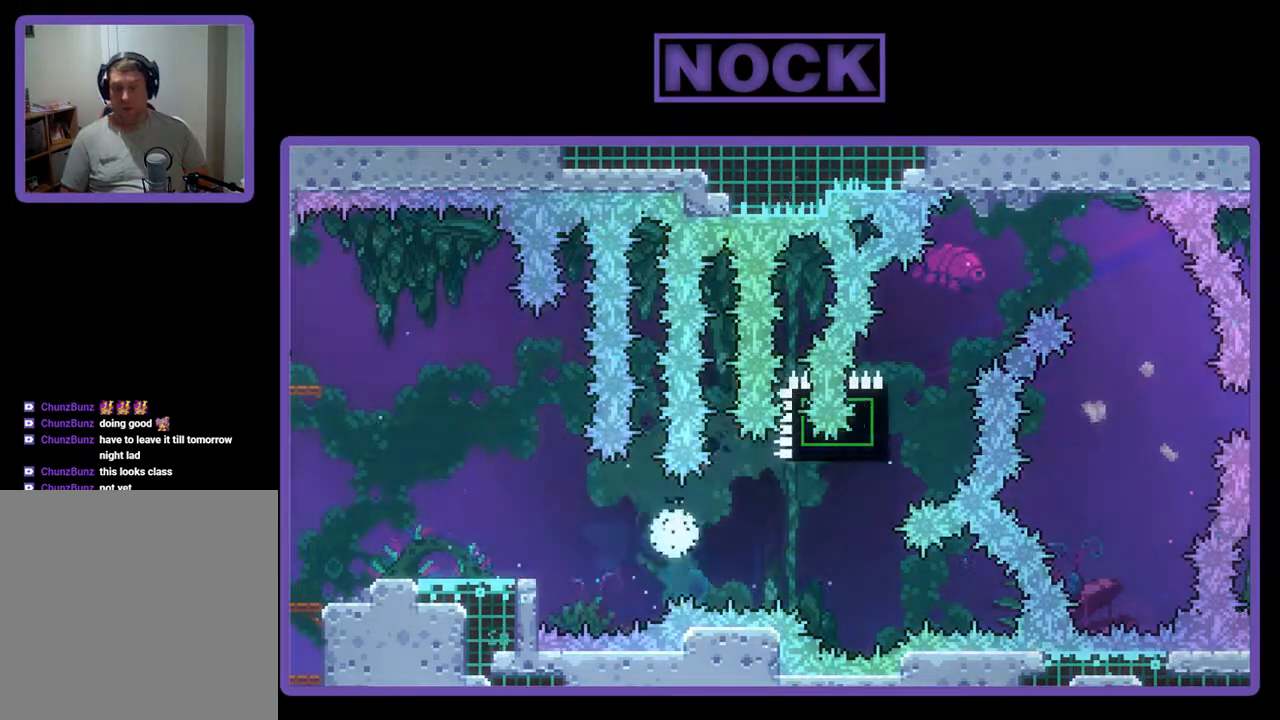
{"buttons": [], "events": []}
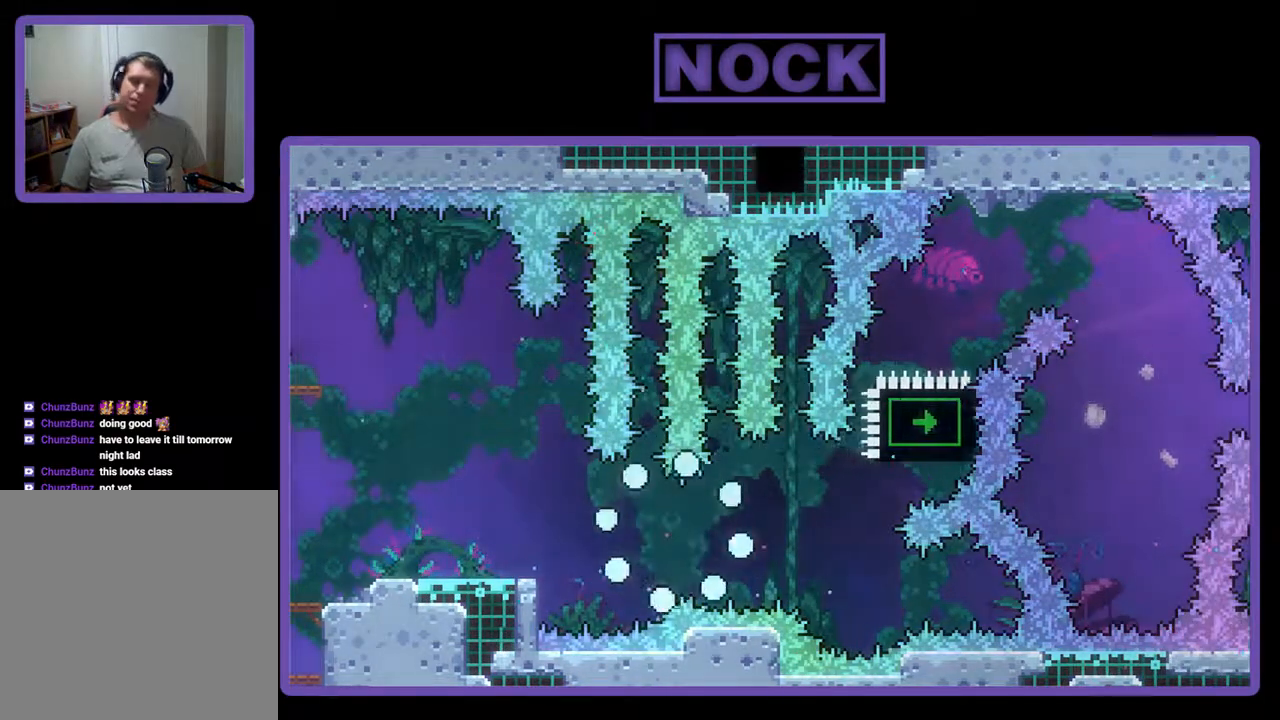
{"buttons": [], "events": []}
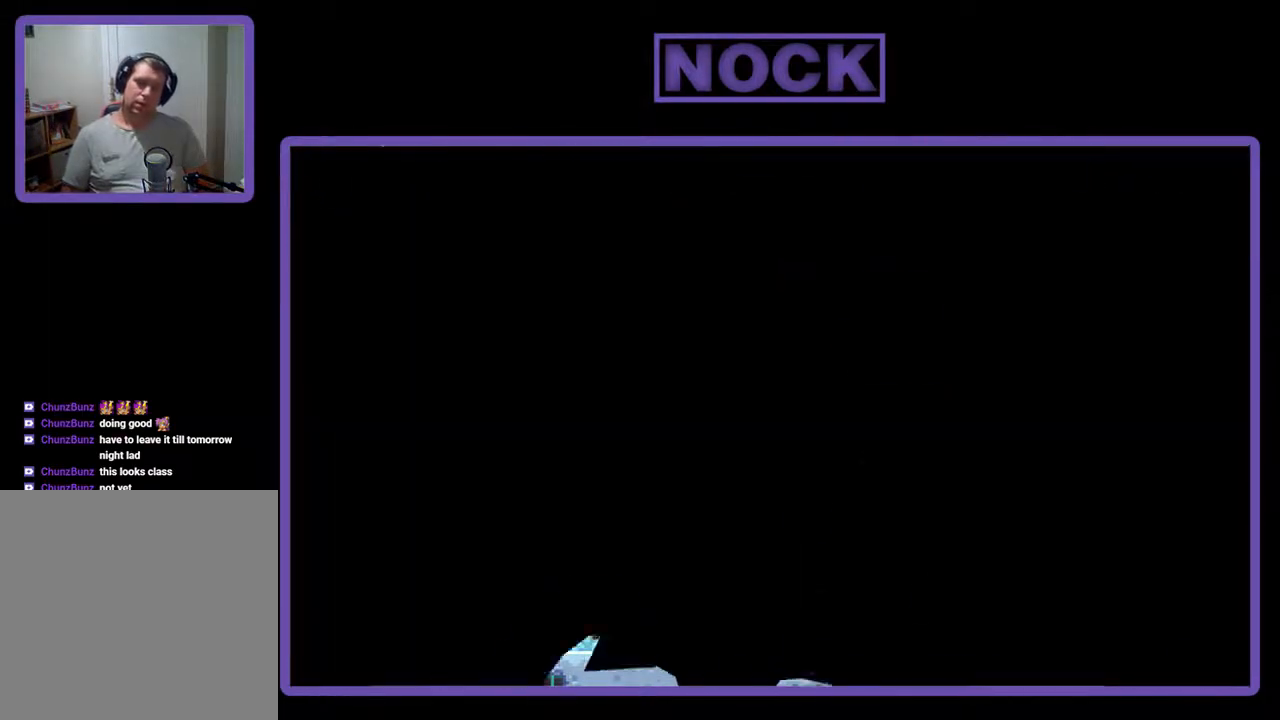
{"buttons": [], "events": []}
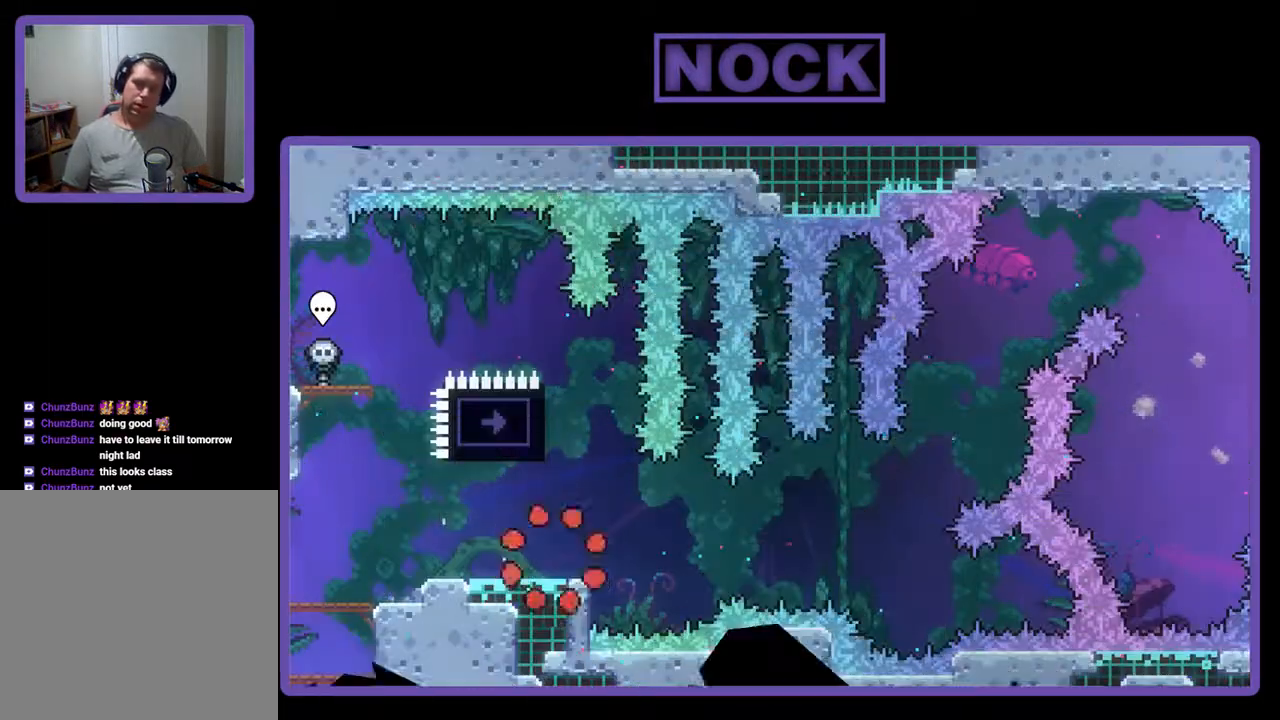
{"buttons": ["CIRCLE", "R2", "DPAD_UP"], "events": [[200, "R2", "down"], [300, "CIRCLE", "down"], [300, "DPAD_UP", "down"]]}
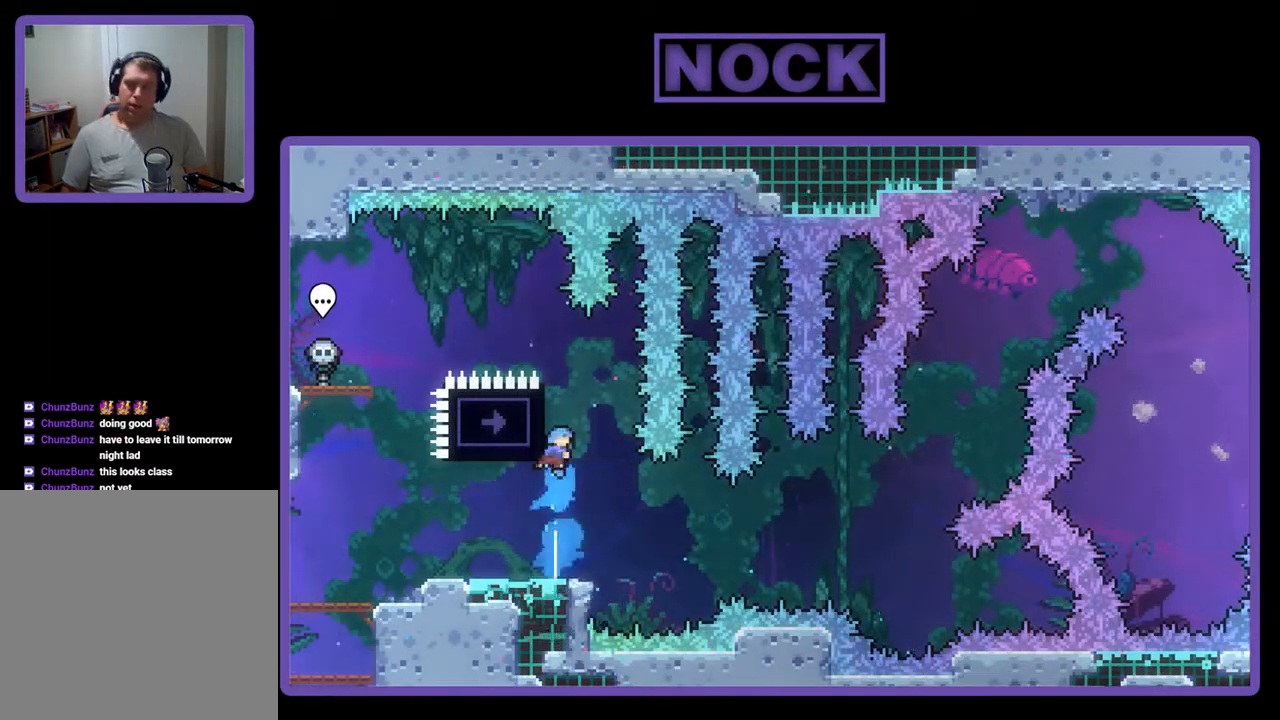
{"buttons": ["CROSS", "R2", "DPAD_UP", "DPAD_LEFT"], "events": [[33, "CIRCLE", "up"], [133, "DPAD_LEFT", "down"], [400, "CROSS", "down"]]}
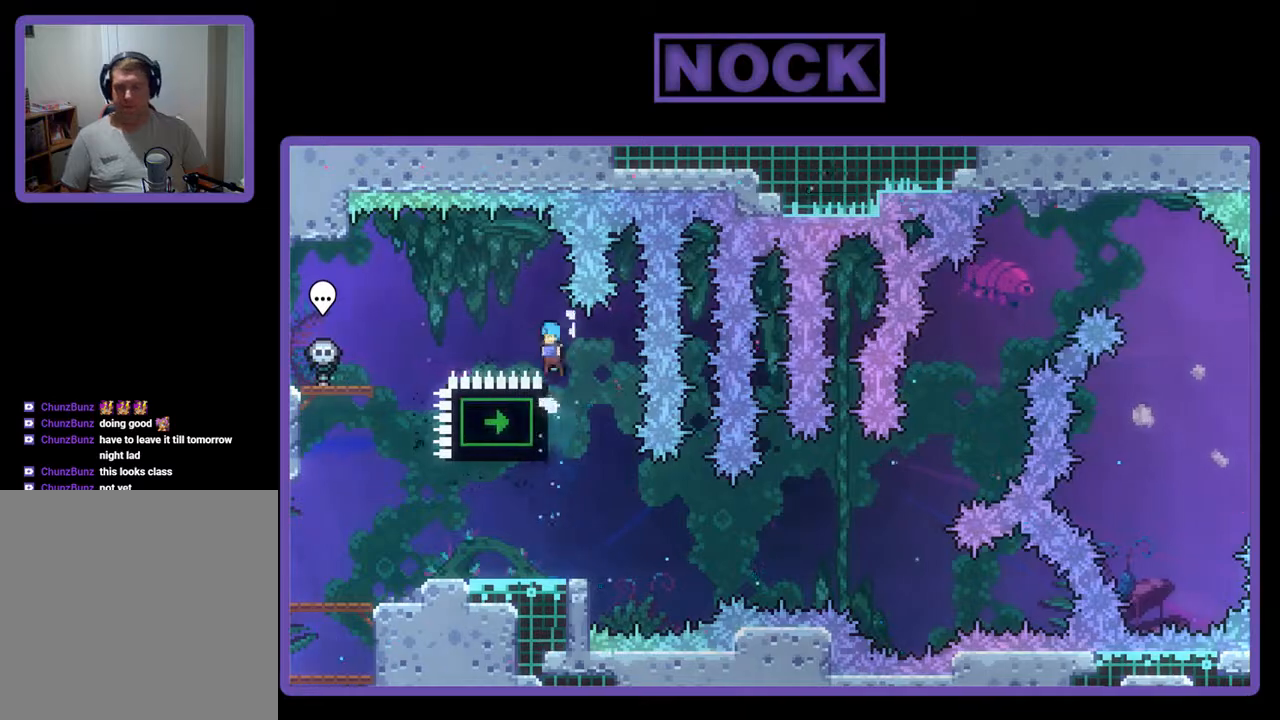
{"buttons": ["R2"], "events": [[433, "DPAD_LEFT", "up"], [433, "DPAD_UP", "up"], [467, "CROSS", "up"]]}
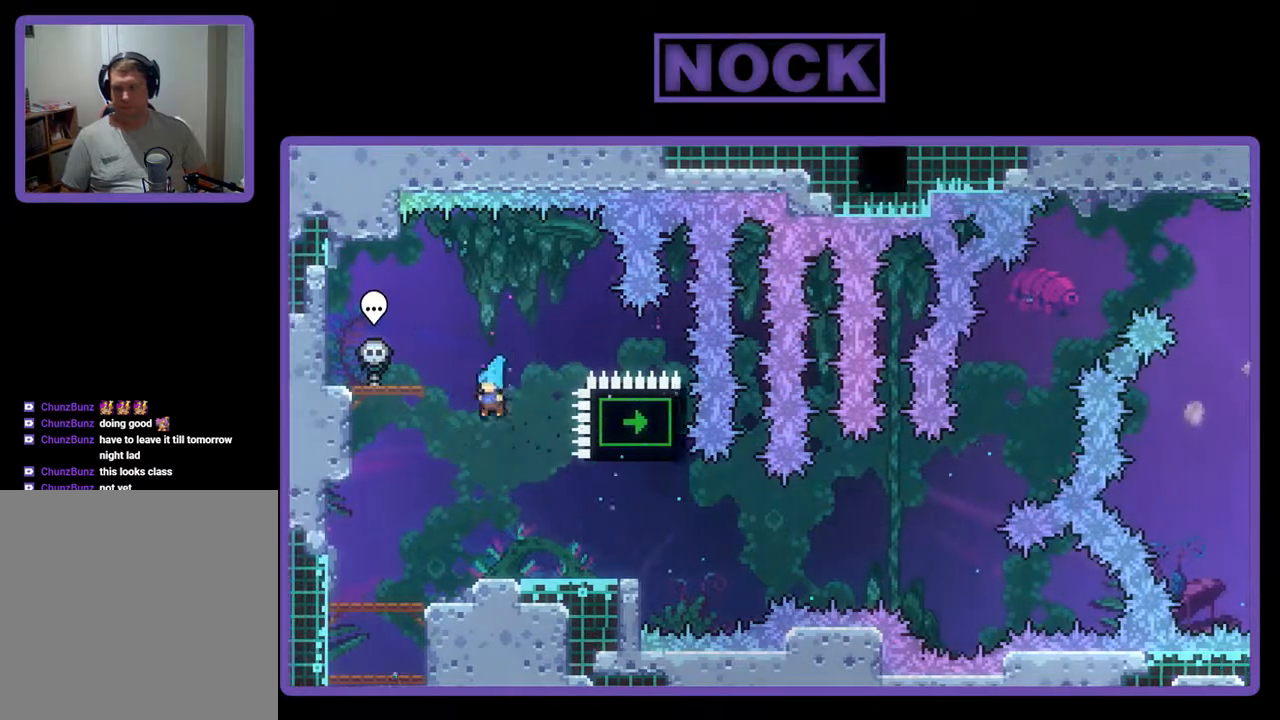
{"buttons": ["R2"], "events": [[67, "DPAD_RIGHT", "down"], [267, "DPAD_RIGHT", "up"]]}